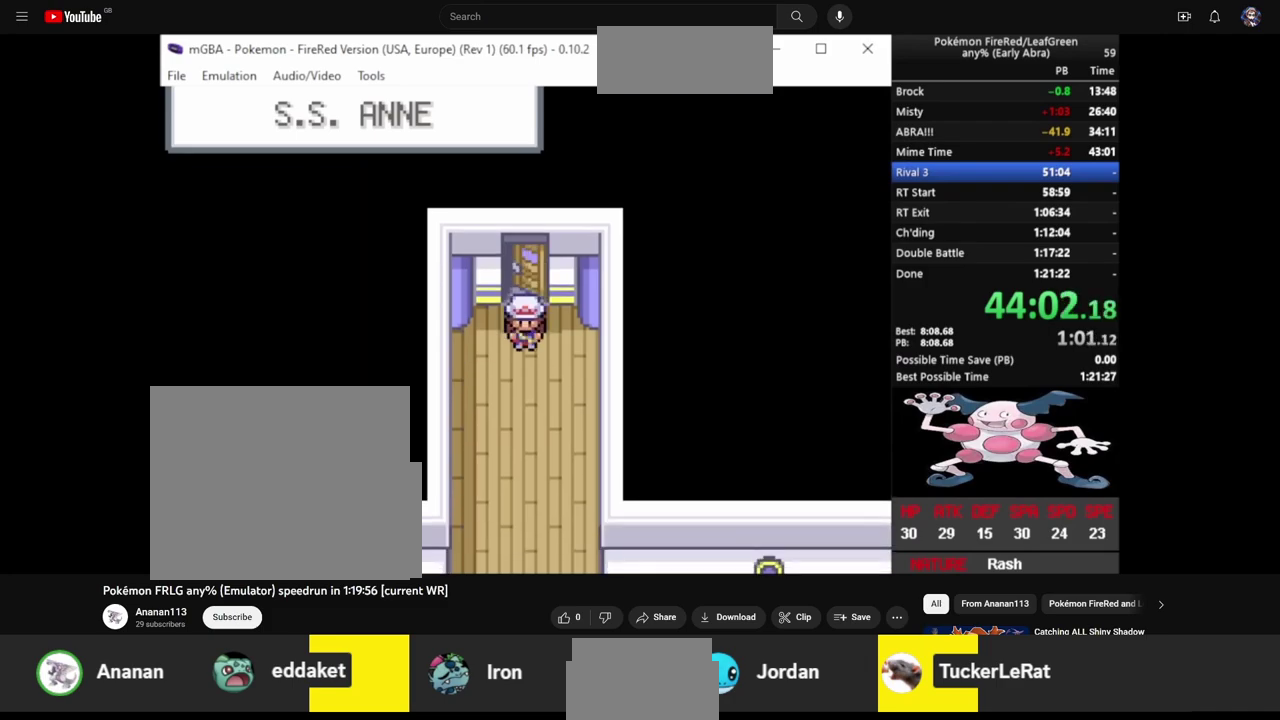
Gameplay with a controller (PlayStation layout); each line is a JSON object with the inputs held at the frame after it. "events" lists button and stick changes between this image and that frame as [ms after this image, input, new state], when the widget could be followed in between. Not read: L3 R3.
{"buttons": ["CIRCLE", "DPAD_DOWN"], "events": []}
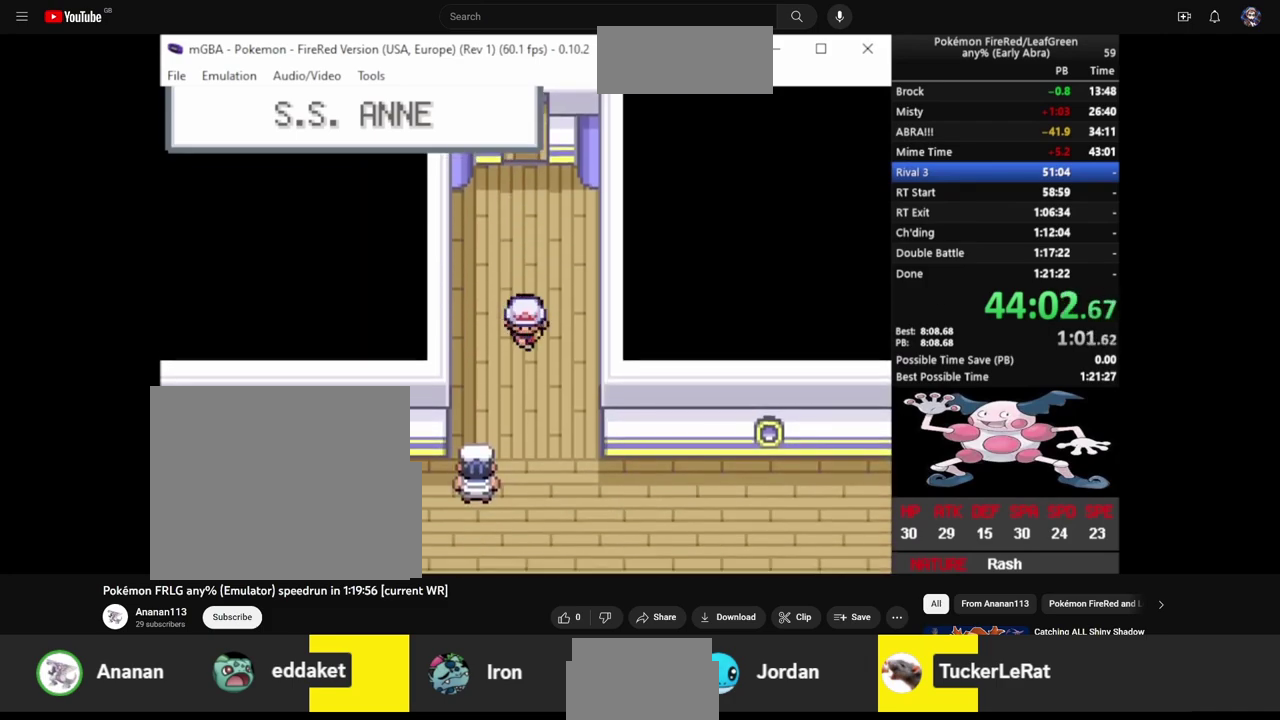
{"buttons": ["CIRCLE", "DPAD_LEFT"], "events": [[417, "DPAD_DOWN", "up"], [417, "DPAD_LEFT", "down"]]}
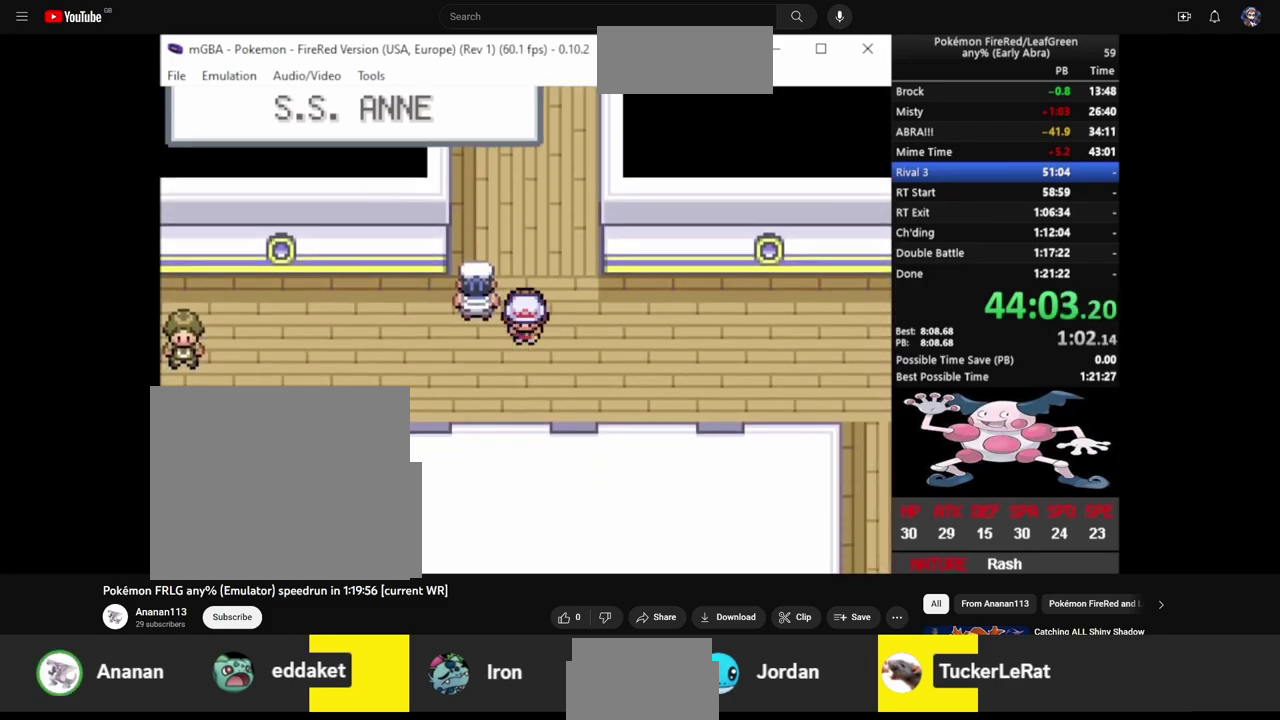
{"buttons": ["CIRCLE", "DPAD_LEFT"], "events": []}
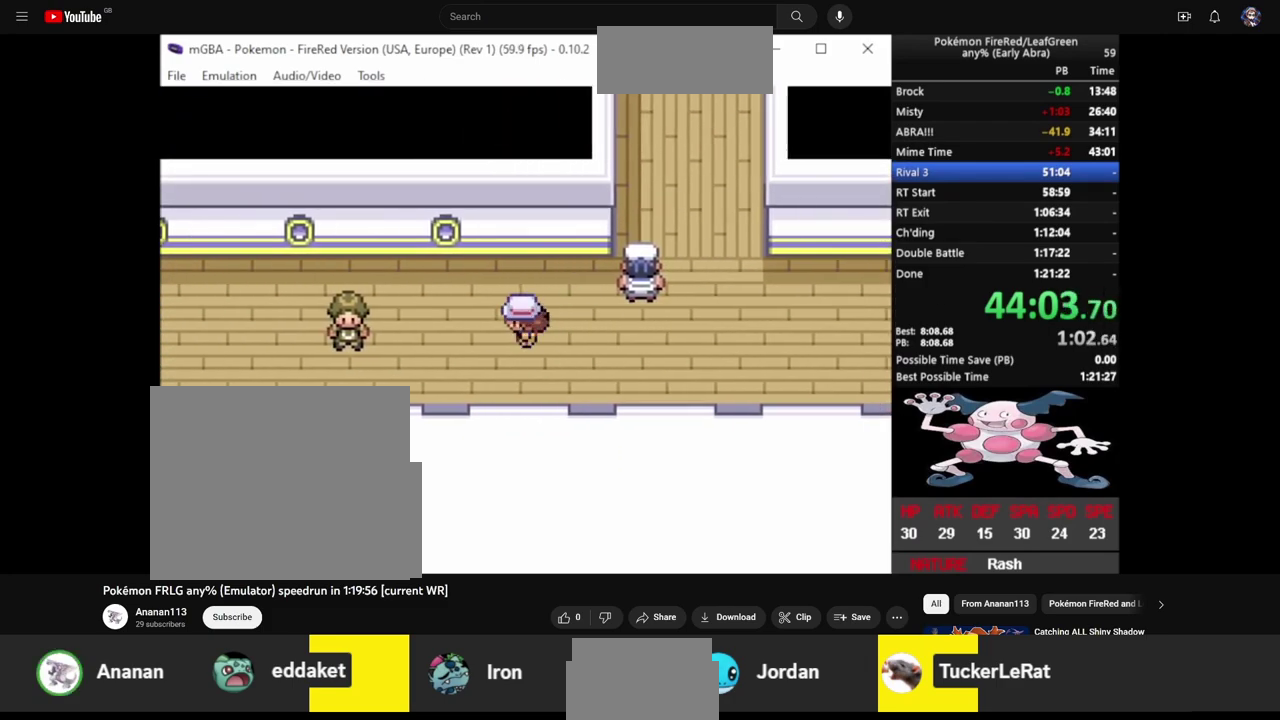
{"buttons": ["CIRCLE", "DPAD_LEFT"], "events": [[300, "DPAD_LEFT", "up"], [300, "DPAD_UP", "down"], [383, "DPAD_LEFT", "down"], [417, "DPAD_UP", "up"]]}
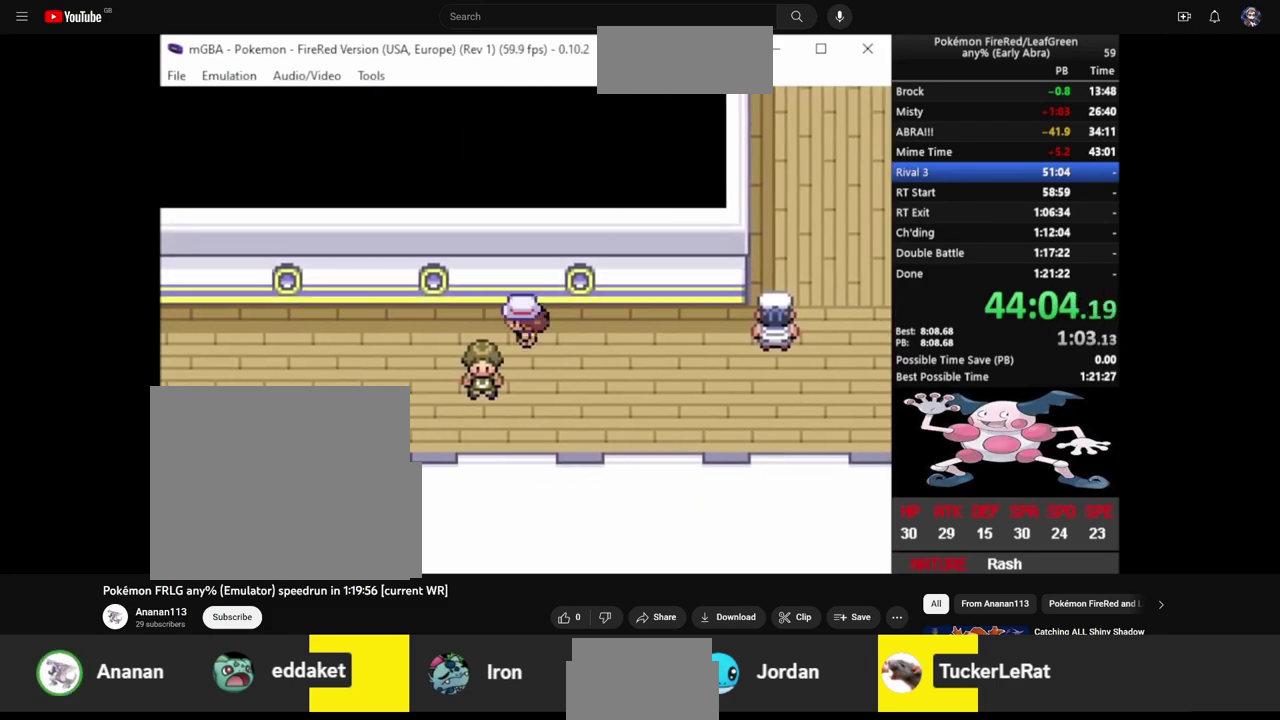
{"buttons": ["CIRCLE", "DPAD_LEFT"], "events": []}
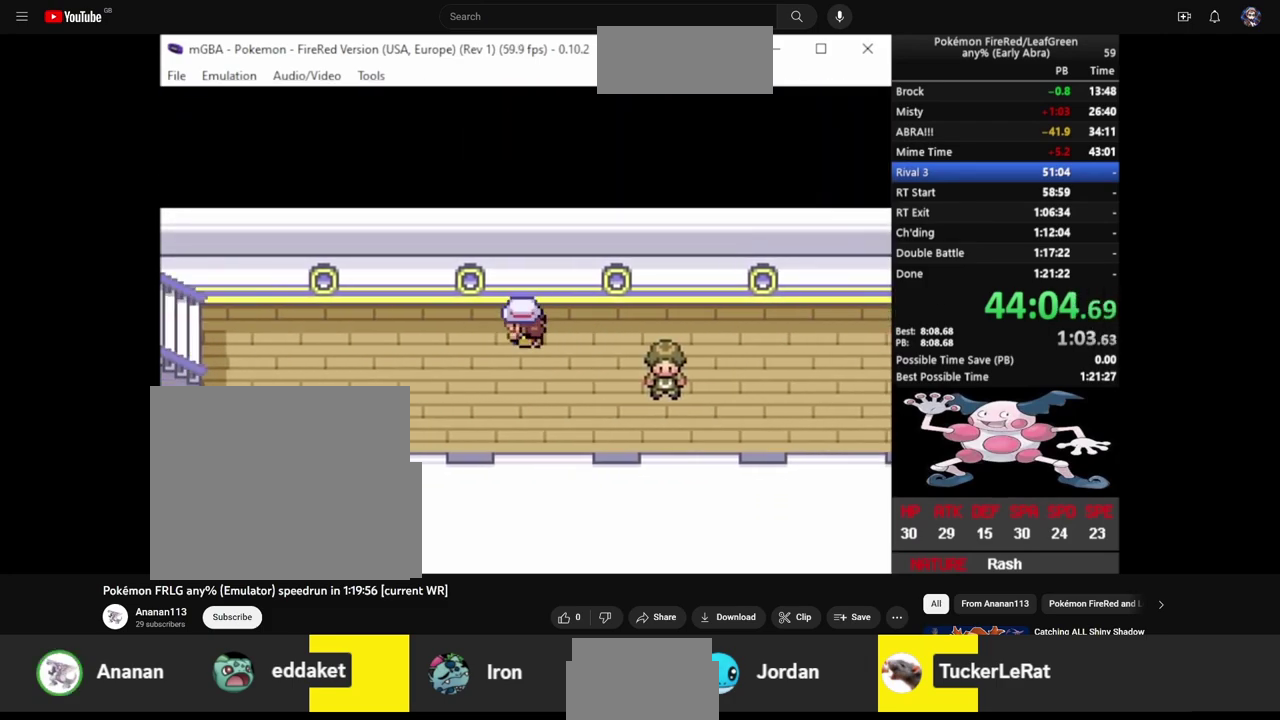
{"buttons": ["CIRCLE", "DPAD_LEFT"], "events": []}
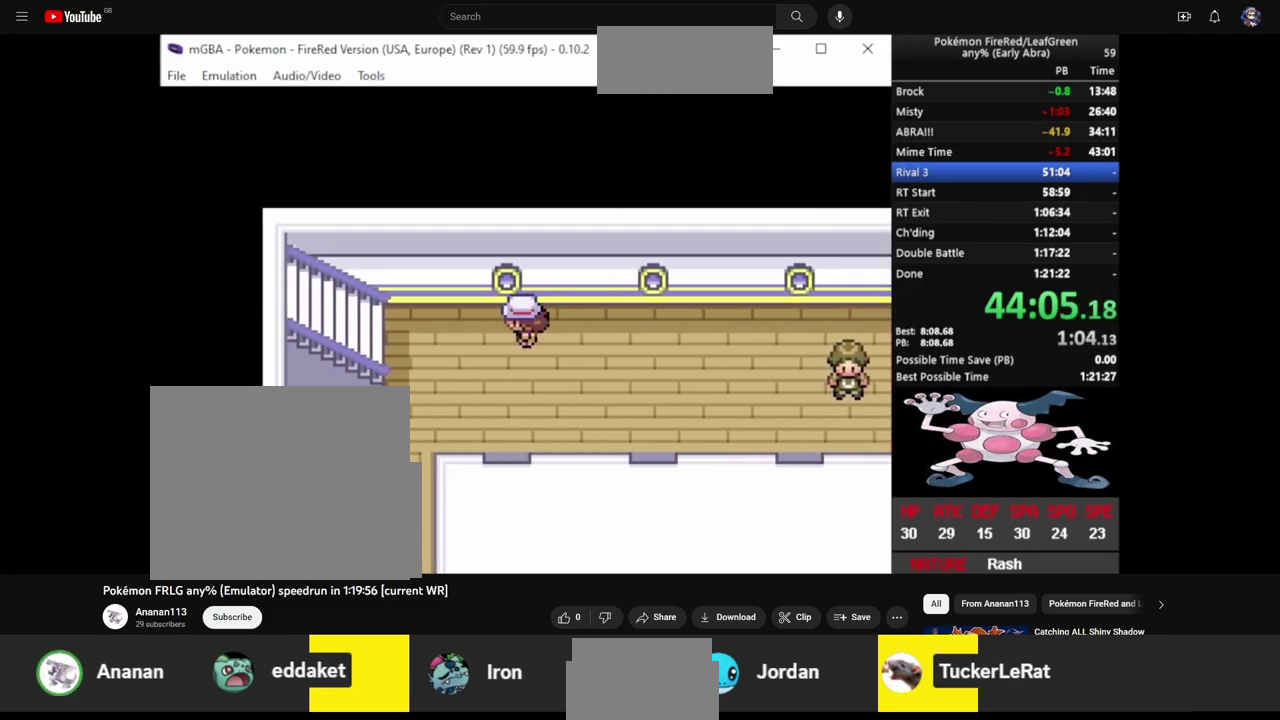
{"buttons": ["CIRCLE", "DPAD_LEFT"], "events": []}
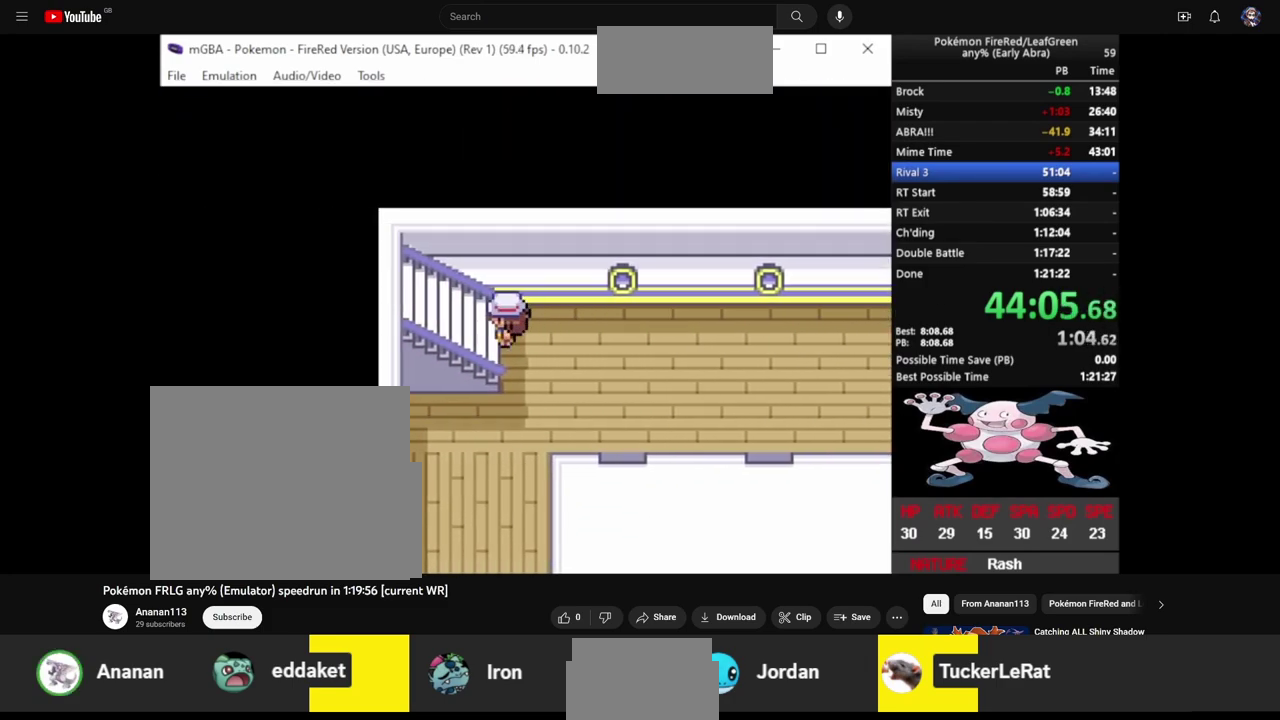
{"buttons": [], "events": [[150, "DPAD_LEFT", "up"], [183, "CIRCLE", "up"]]}
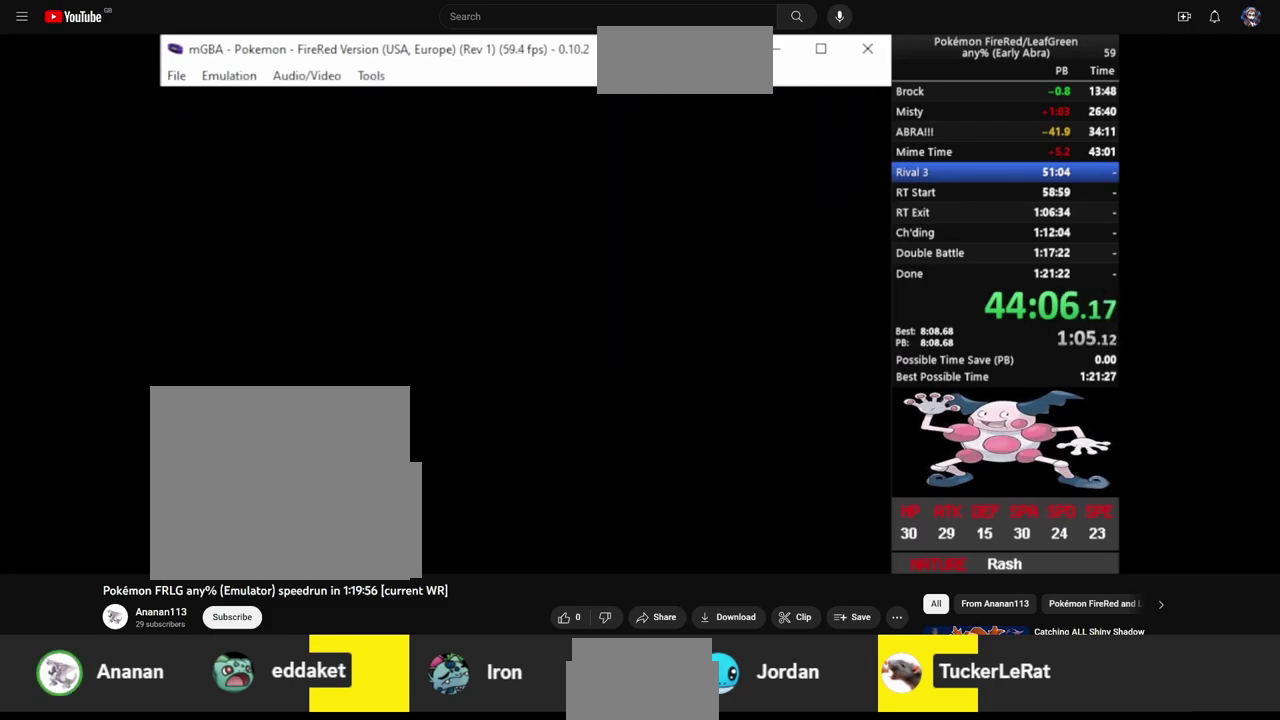
{"buttons": [], "events": []}
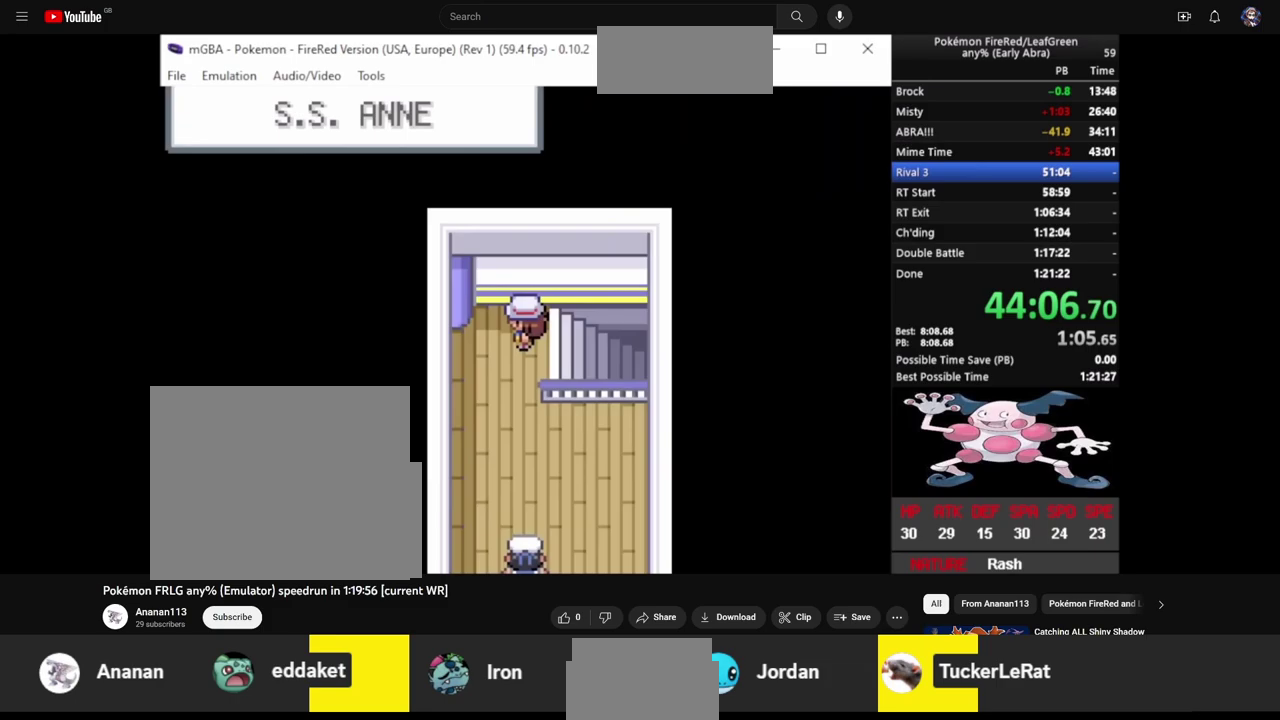
{"buttons": [], "events": [[17, "DPAD_DOWN", "down"], [117, "TRIANGLE", "down"], [133, "DPAD_DOWN", "up"], [250, "TRIANGLE", "up"], [367, "DPAD_UP", "down"], [400, "CROSS", "down"], [483, "DPAD_UP", "up"], [500, "CROSS", "up"]]}
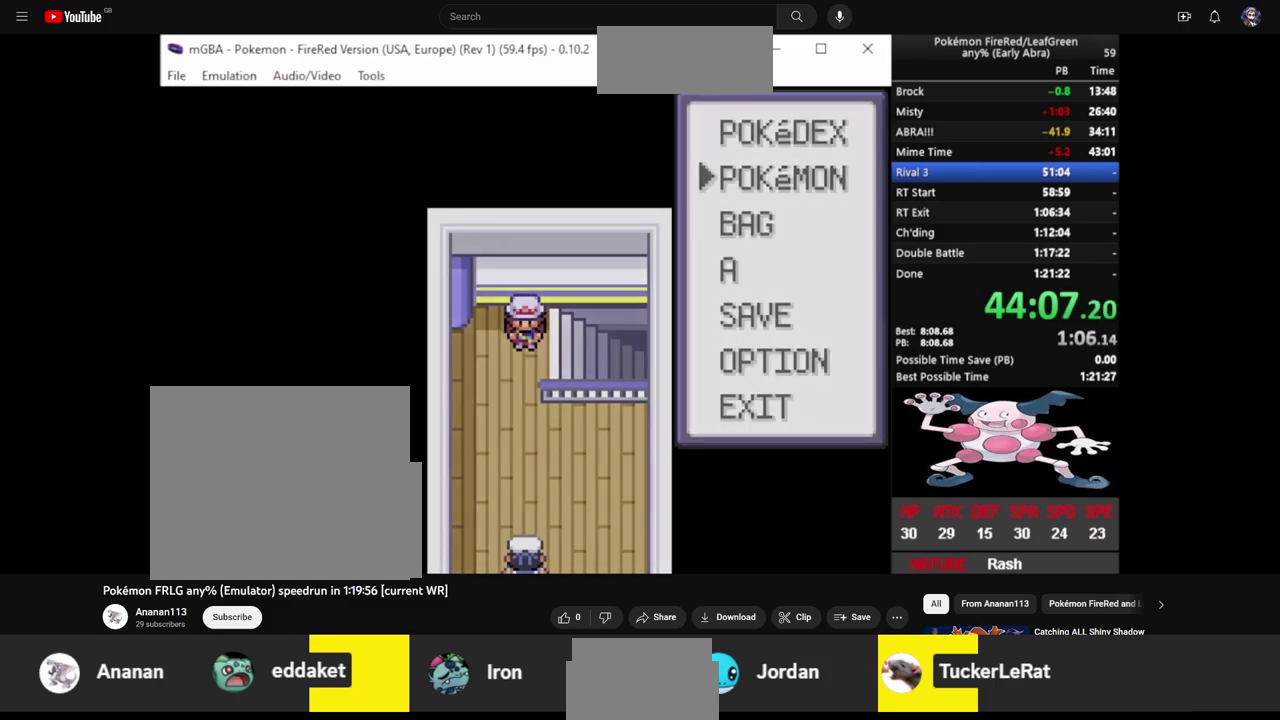
{"buttons": [], "events": []}
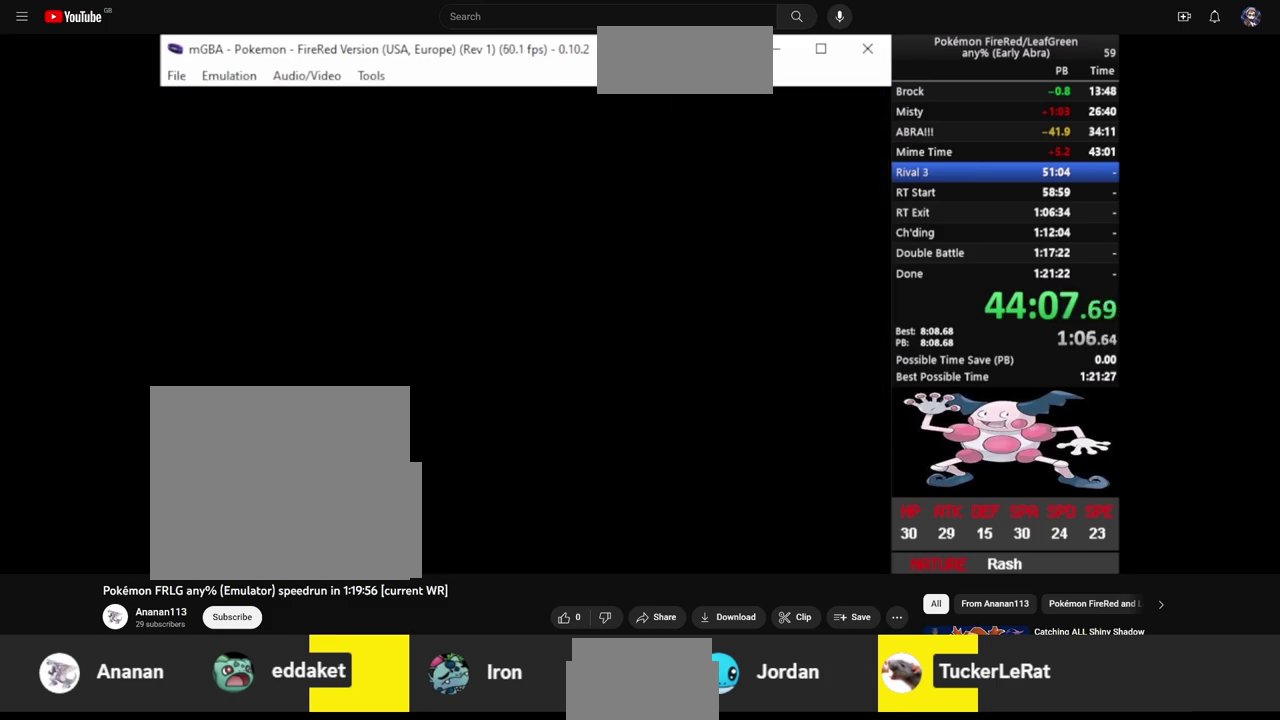
{"buttons": [], "events": []}
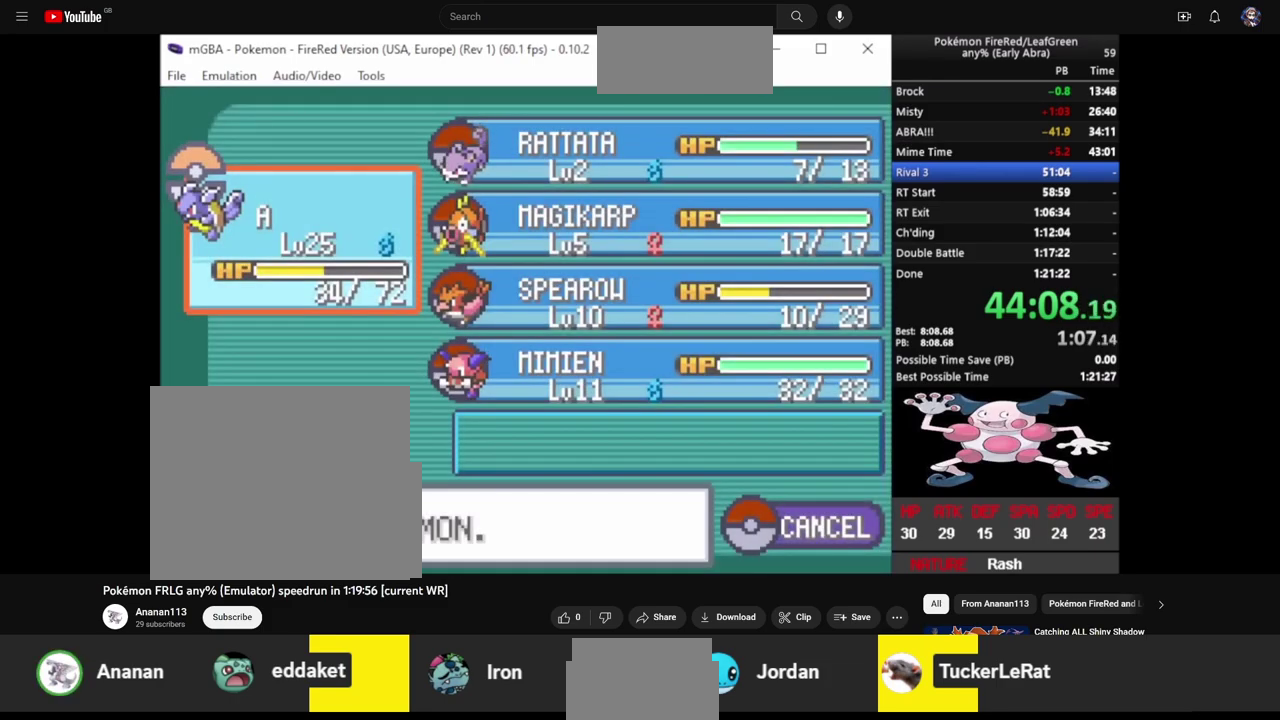
{"buttons": ["DPAD_UP"], "events": [[117, "CROSS", "down"], [233, "CROSS", "up"], [250, "DPAD_DOWN", "down"], [317, "CROSS", "down"], [383, "DPAD_DOWN", "up"], [400, "CROSS", "up"], [500, "DPAD_UP", "down"]]}
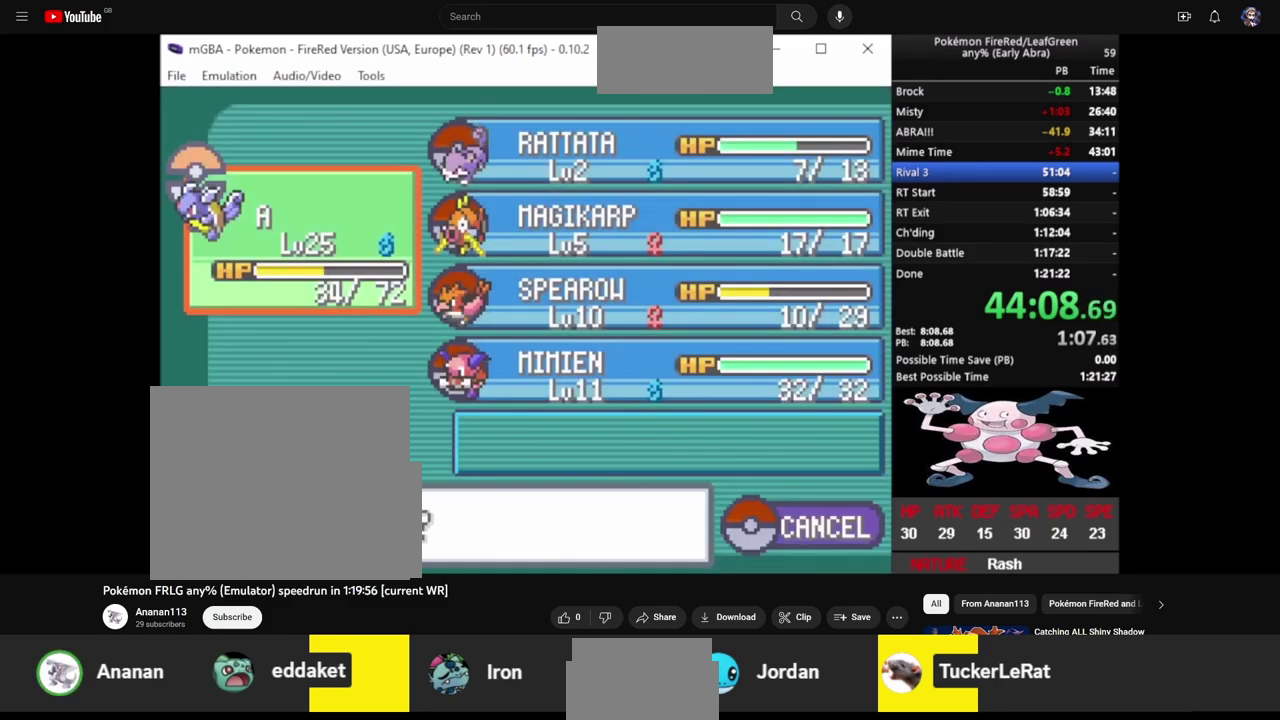
{"buttons": ["CIRCLE"], "events": [[67, "DPAD_UP", "up"], [133, "DPAD_UP", "down"], [233, "CROSS", "down"], [233, "DPAD_UP", "up"], [333, "CROSS", "up"], [417, "CIRCLE", "down"]]}
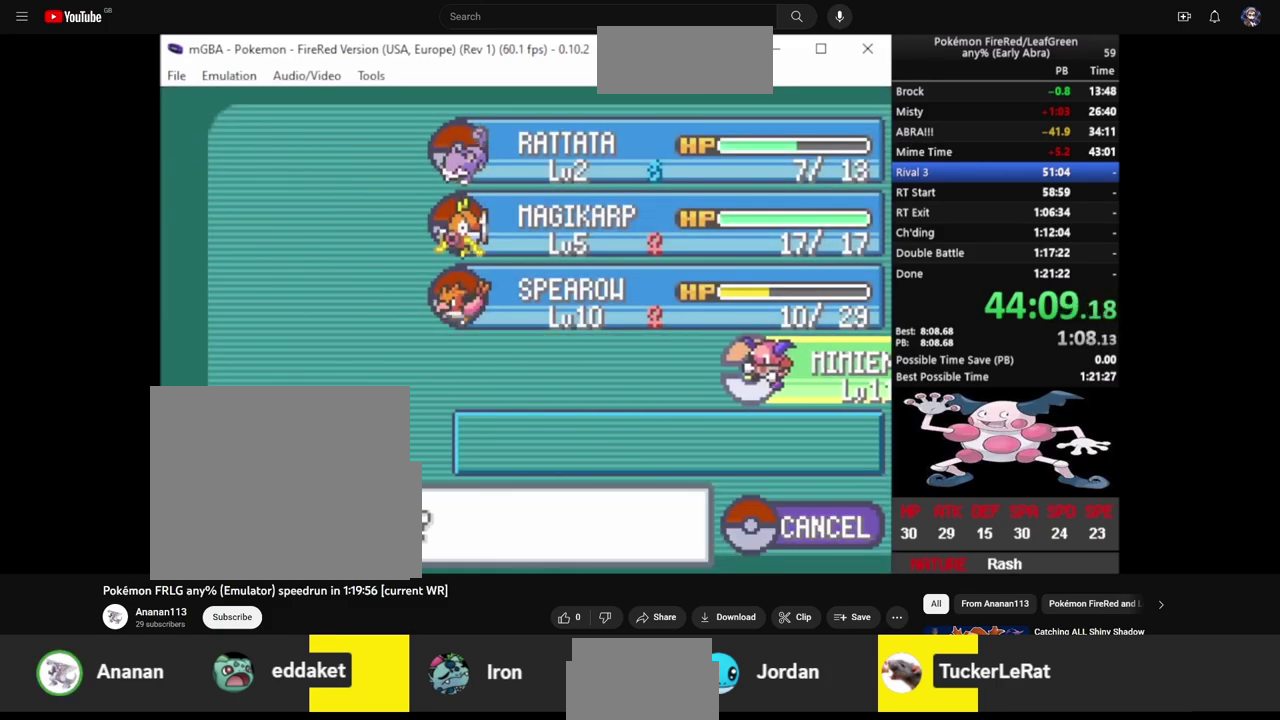
{"buttons": ["CIRCLE"], "events": [[17, "CIRCLE", "up"], [67, "CIRCLE", "down"], [133, "CIRCLE", "up"], [200, "CIRCLE", "down"], [267, "CIRCLE", "up"], [333, "CIRCLE", "down"], [417, "CIRCLE", "up"], [483, "CIRCLE", "down"]]}
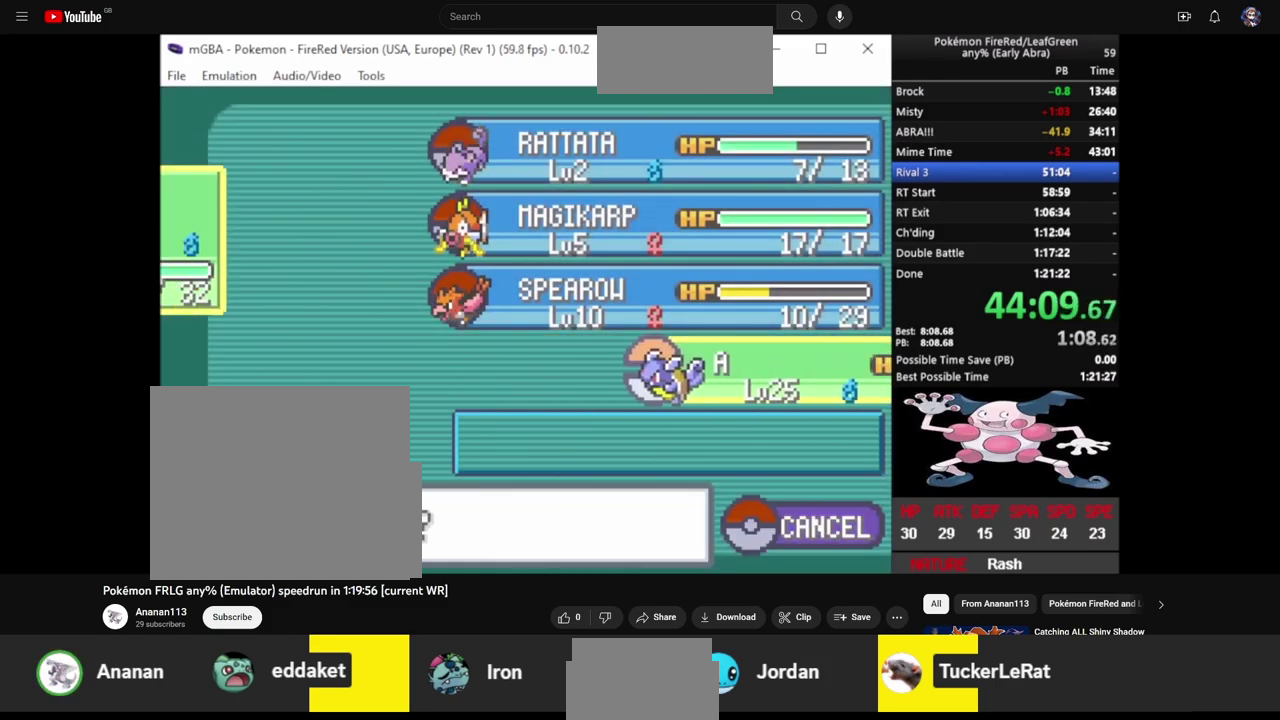
{"buttons": ["DPAD_DOWN"], "events": [[33, "CIRCLE", "up"], [117, "CIRCLE", "down"], [183, "CIRCLE", "up"], [250, "CIRCLE", "down"], [350, "CIRCLE", "up"], [433, "DPAD_DOWN", "down"]]}
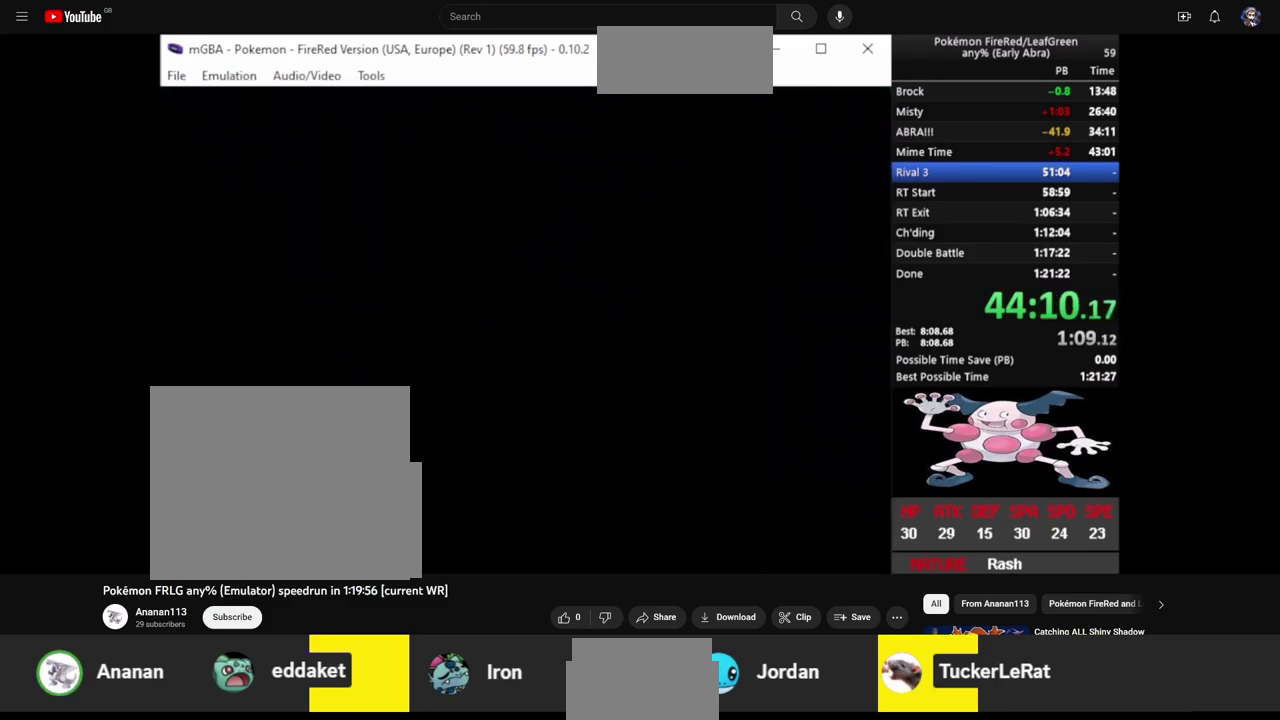
{"buttons": ["DPAD_DOWN"], "events": []}
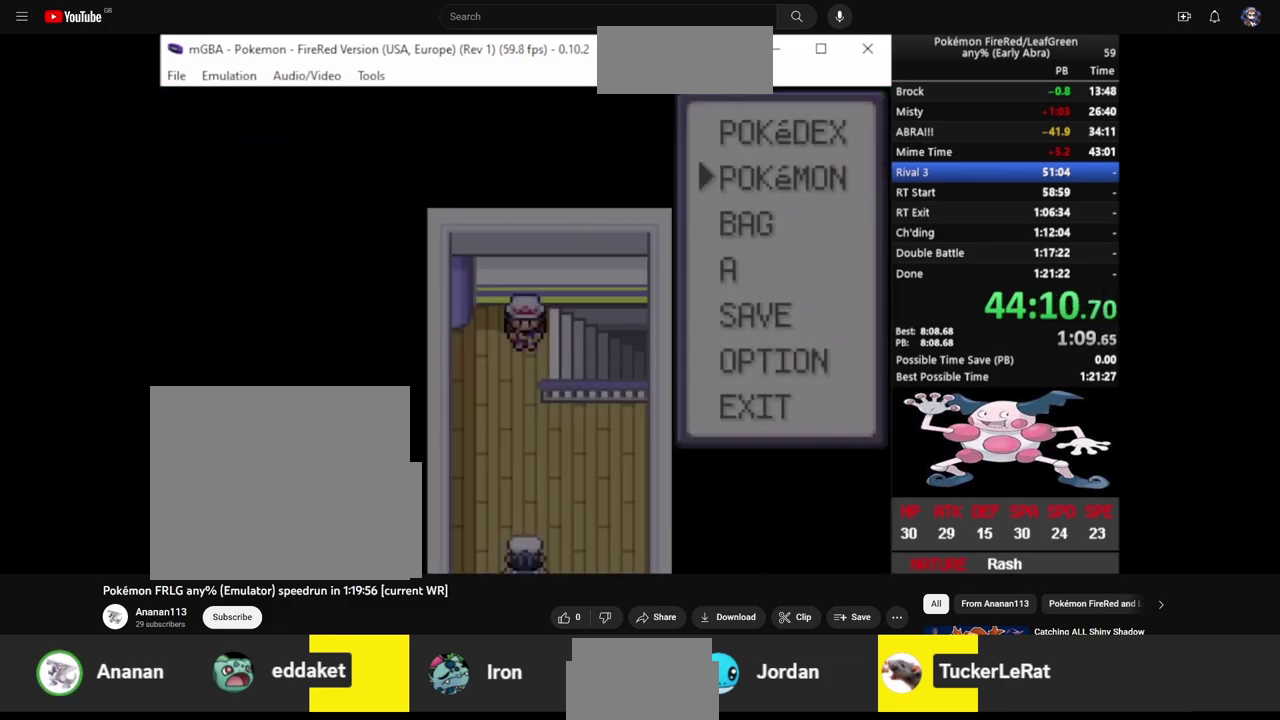
{"buttons": ["CIRCLE", "DPAD_DOWN"], "events": [[300, "CIRCLE", "down"]]}
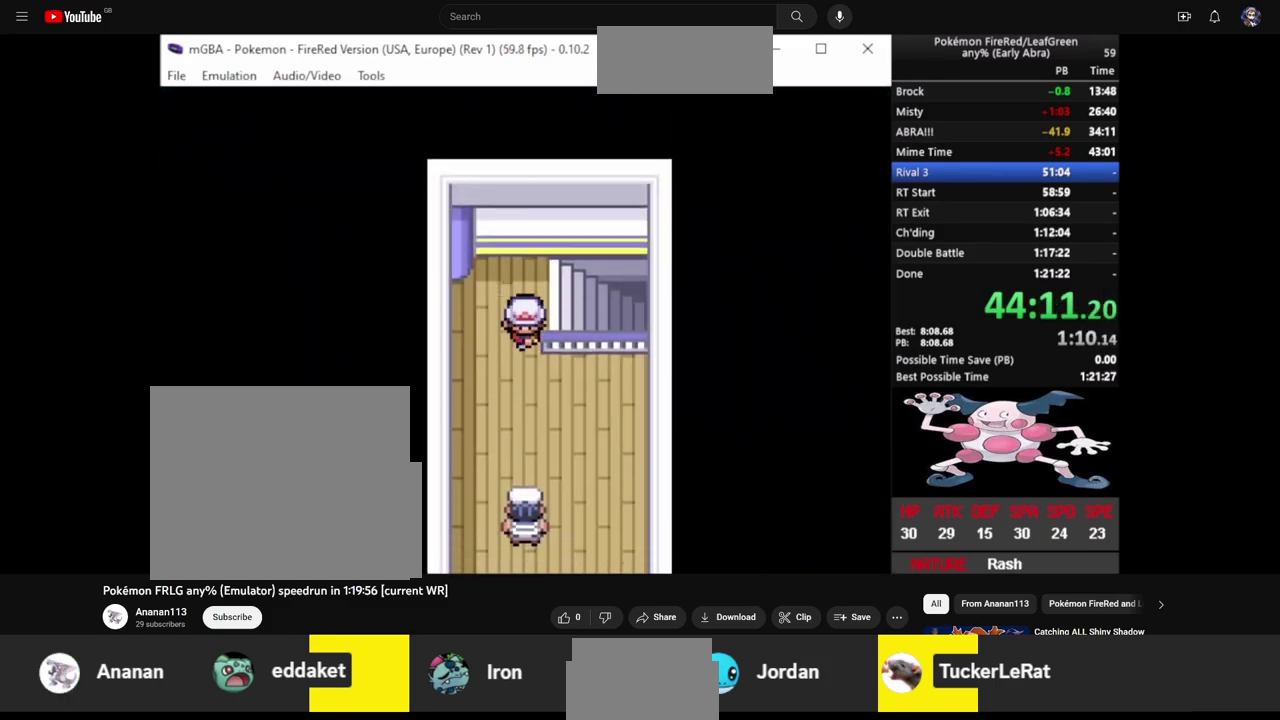
{"buttons": ["CIRCLE", "DPAD_DOWN"], "events": [[233, "DPAD_RIGHT", "down"], [267, "DPAD_DOWN", "up"], [367, "DPAD_DOWN", "down"], [400, "DPAD_RIGHT", "up"]]}
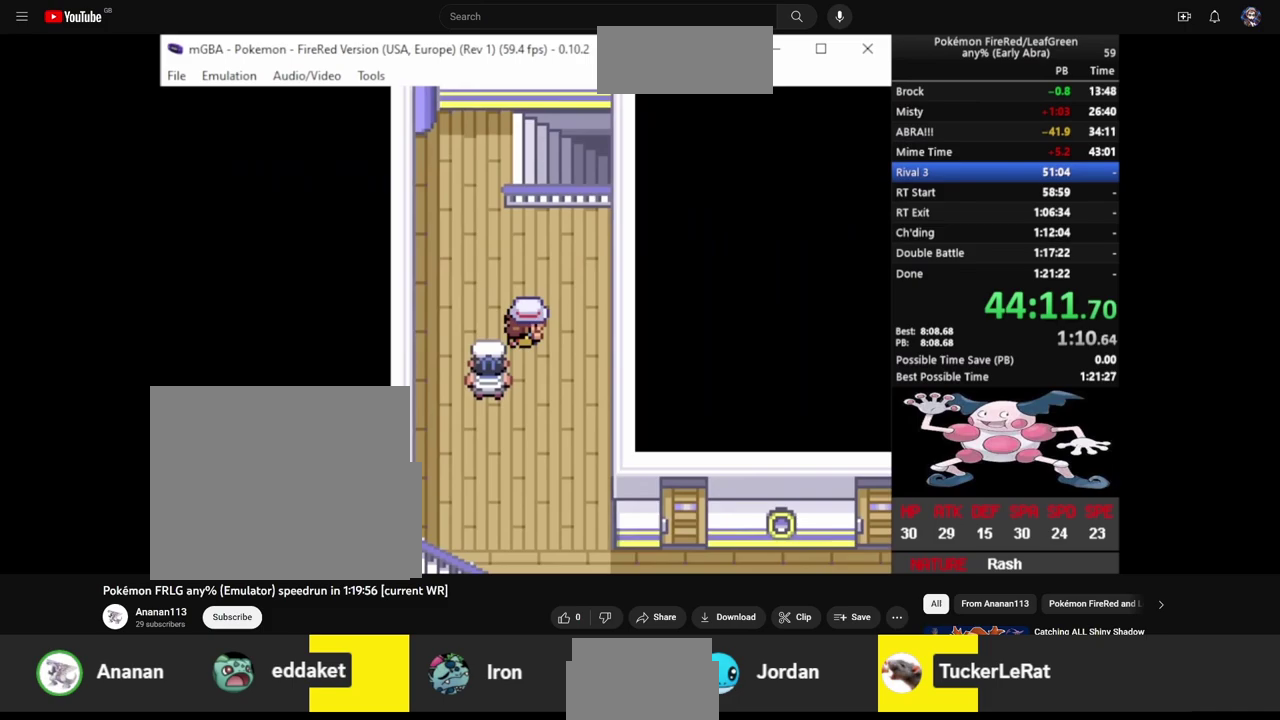
{"buttons": ["CIRCLE", "DPAD_DOWN"], "events": []}
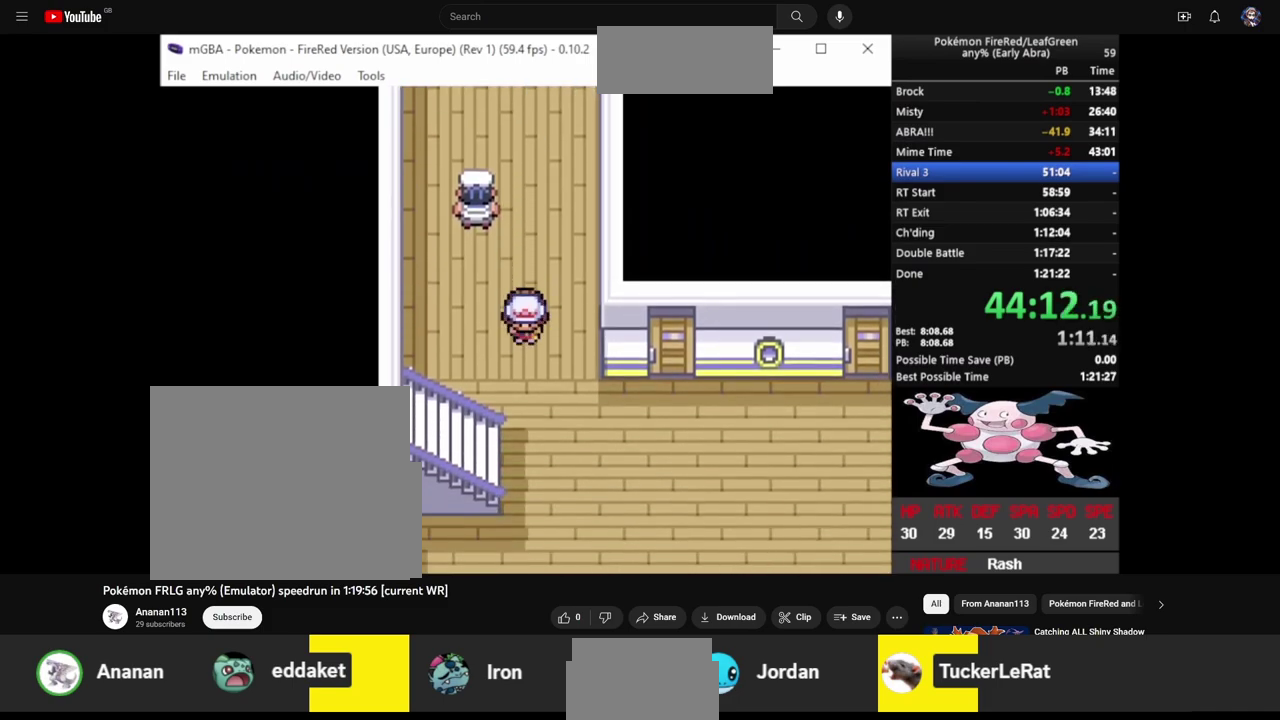
{"buttons": ["CIRCLE", "DPAD_LEFT"], "events": [[200, "DPAD_LEFT", "down"], [233, "DPAD_DOWN", "up"]]}
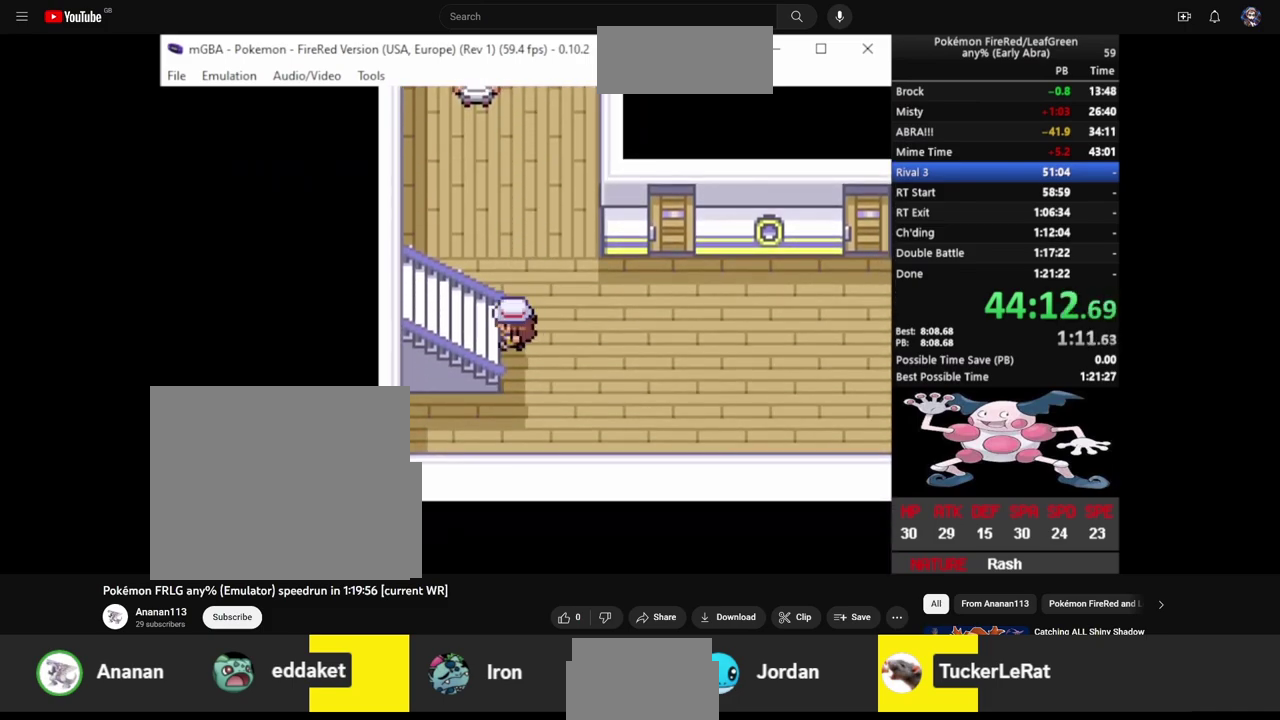
{"buttons": ["CIRCLE", "DPAD_LEFT"], "events": []}
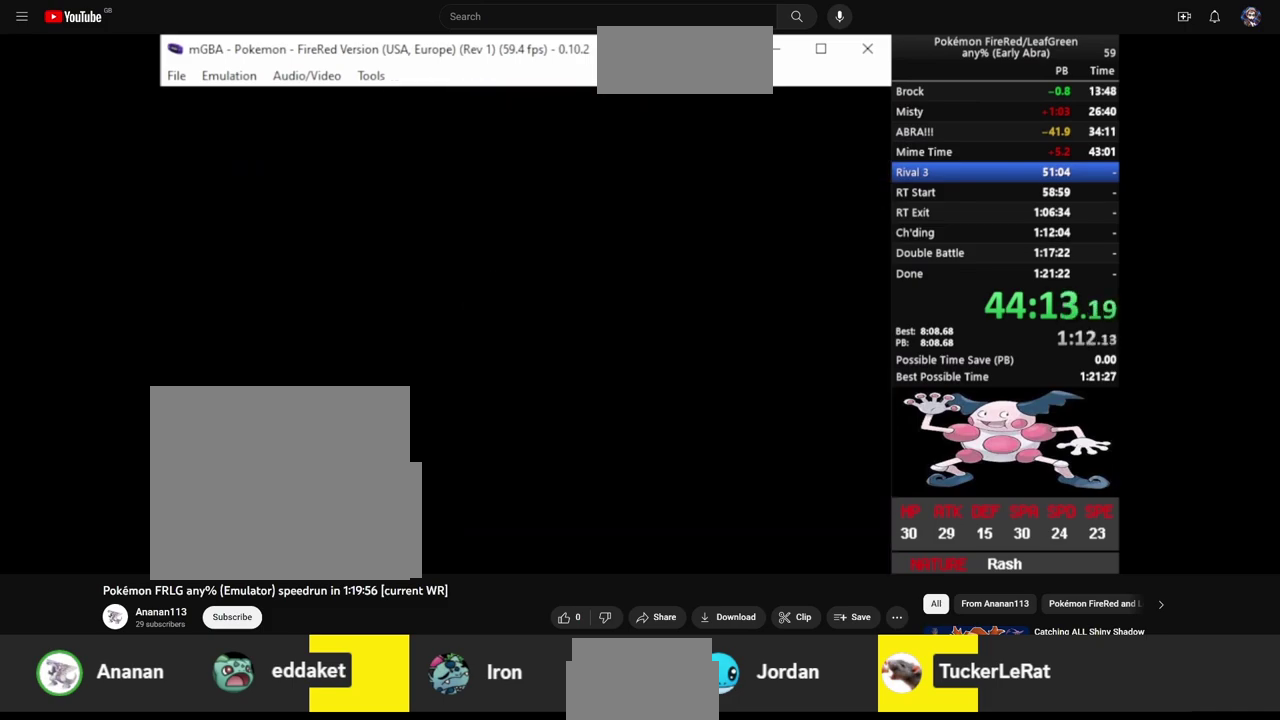
{"buttons": ["CIRCLE", "DPAD_LEFT"], "events": []}
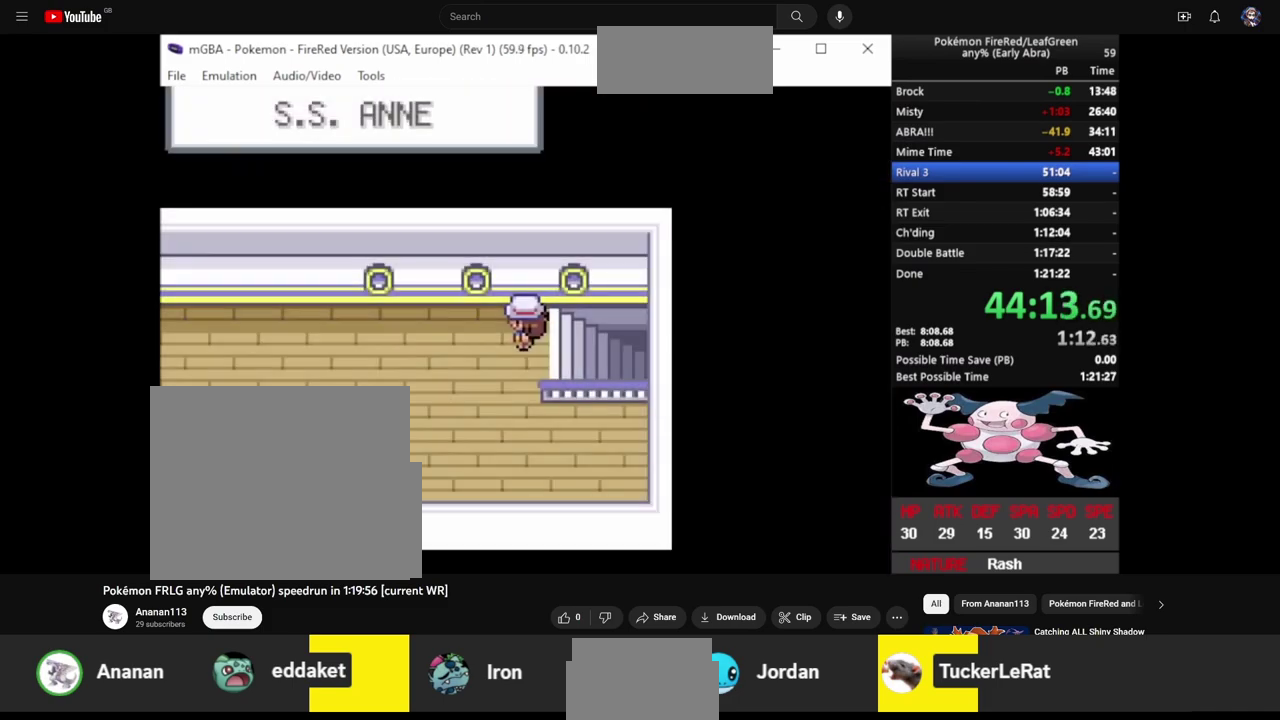
{"buttons": ["CIRCLE", "DPAD_LEFT"], "events": []}
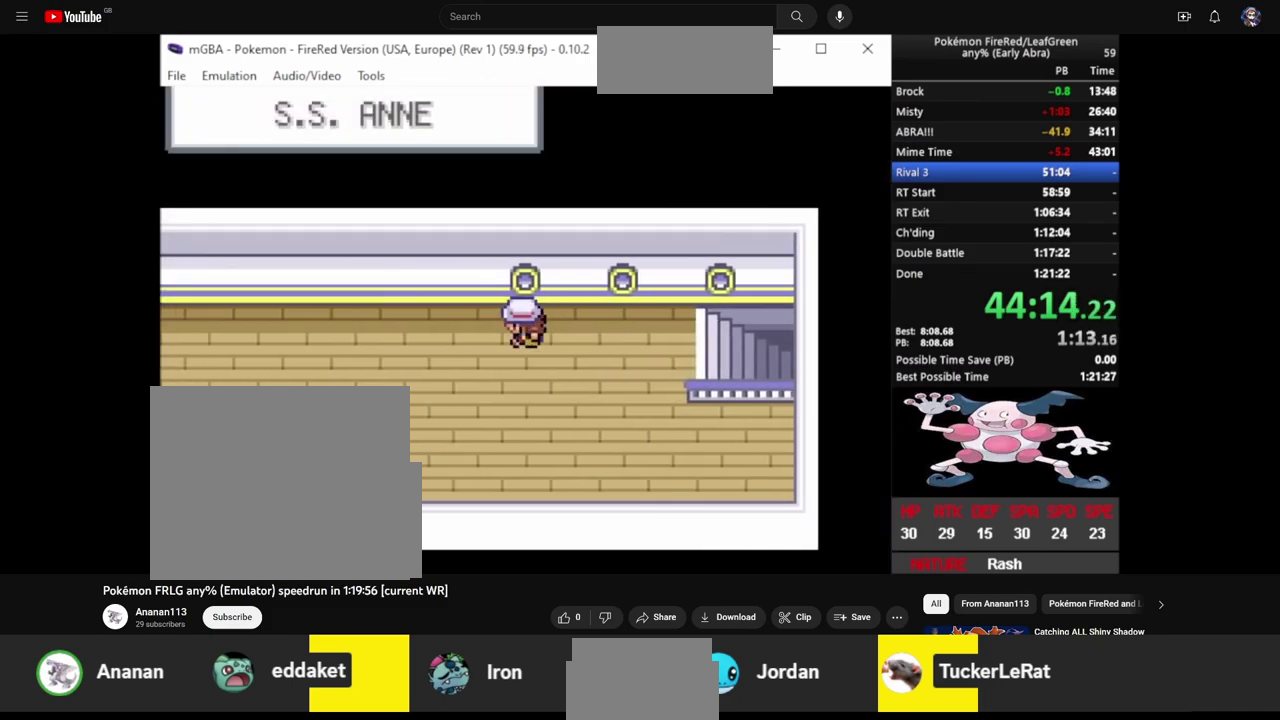
{"buttons": ["CIRCLE", "DPAD_LEFT"], "events": []}
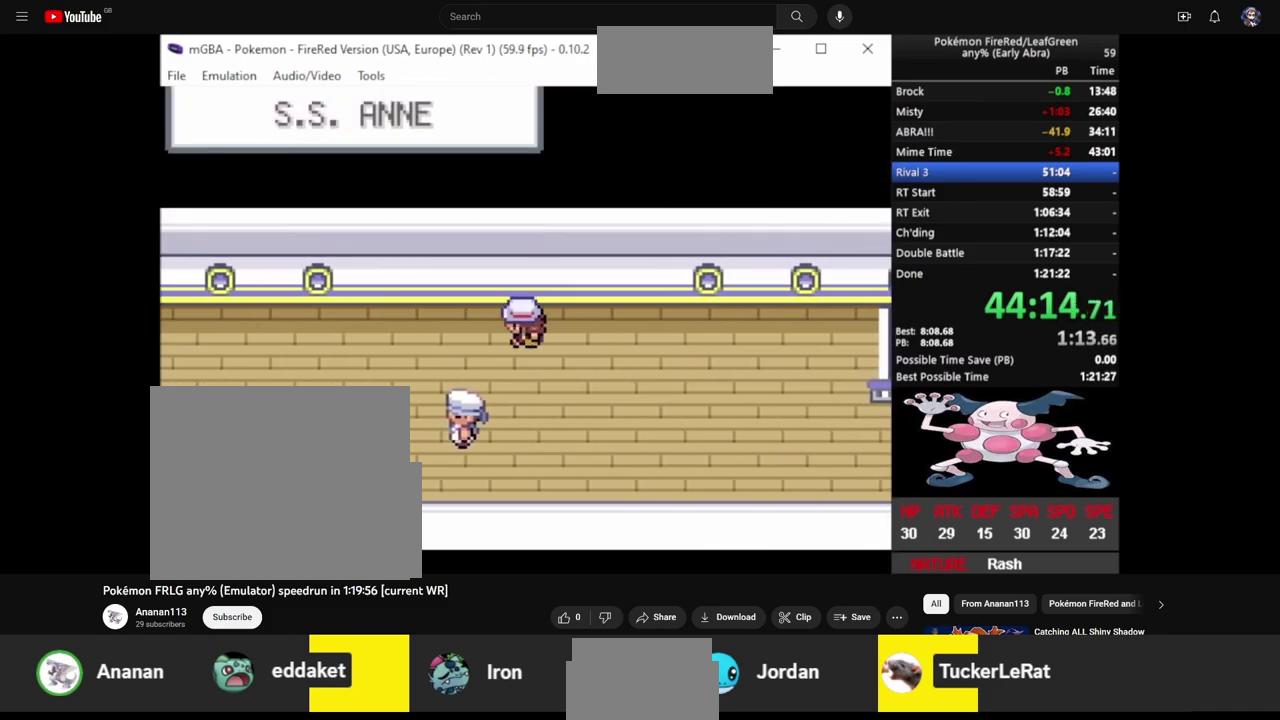
{"buttons": ["CIRCLE", "DPAD_LEFT"], "events": []}
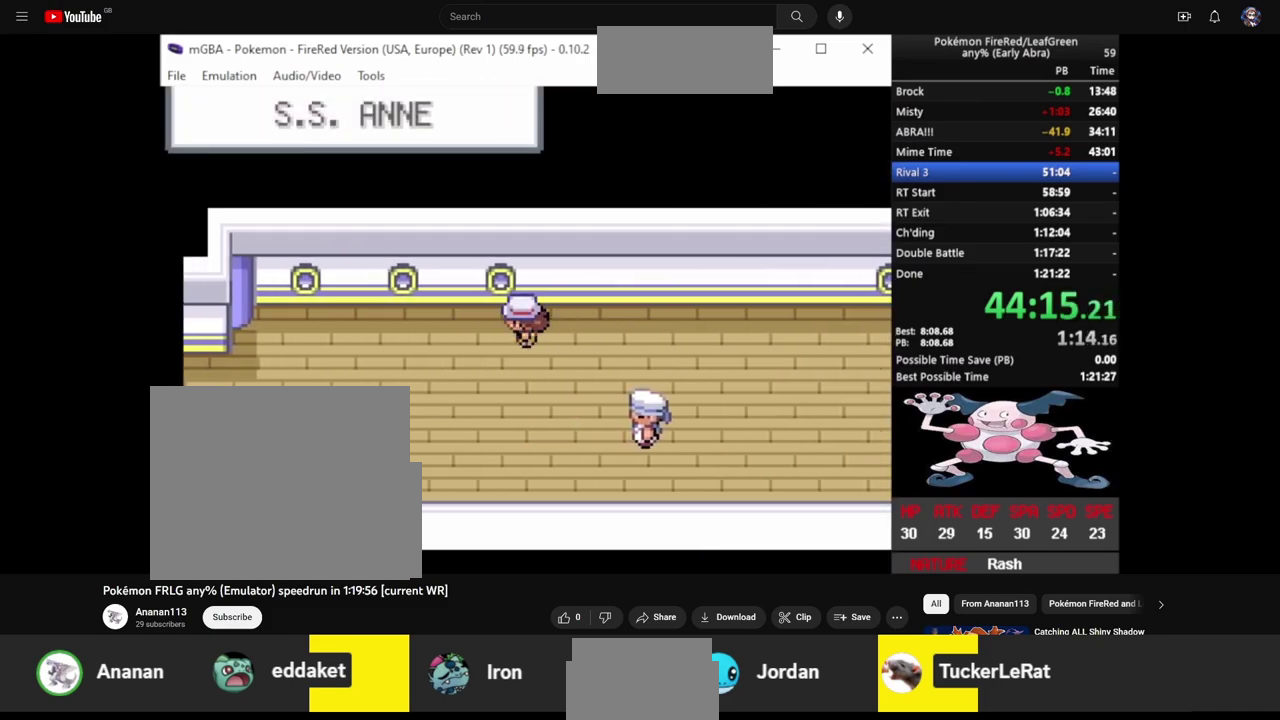
{"buttons": ["CIRCLE", "DPAD_LEFT"], "events": []}
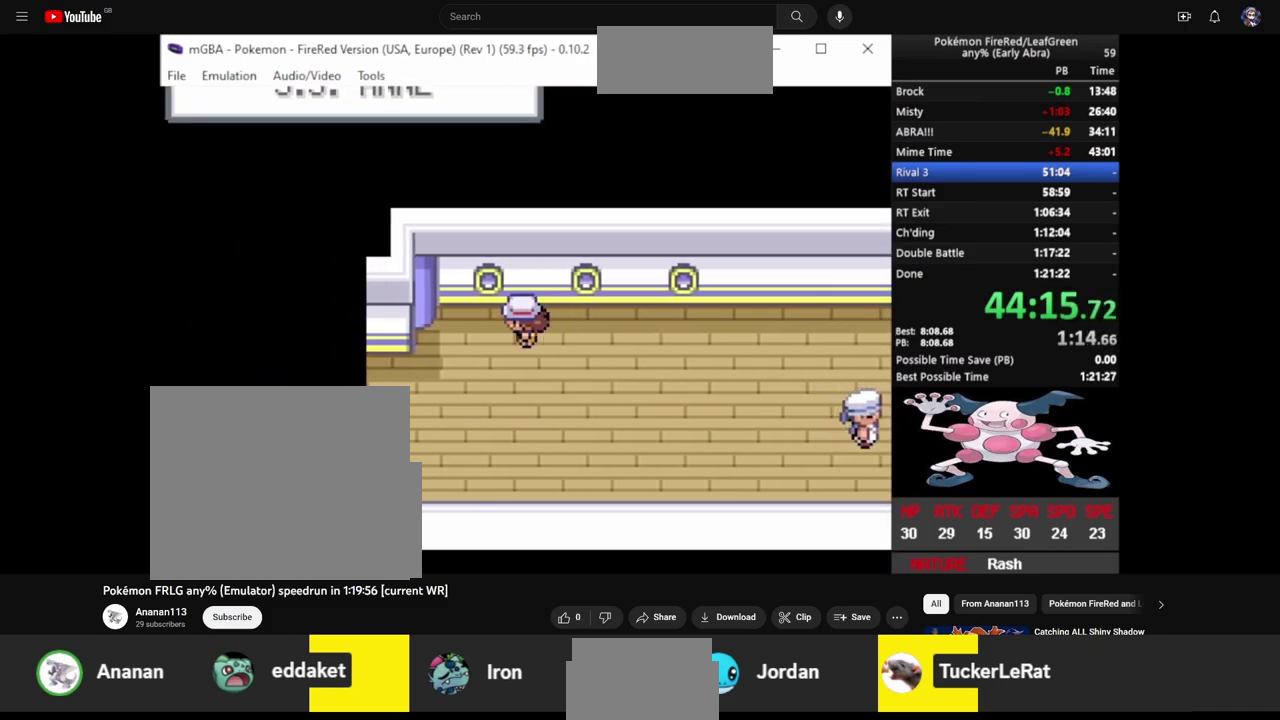
{"buttons": ["CIRCLE", "DPAD_LEFT"], "events": [[167, "DPAD_DOWN", "down"], [167, "DPAD_LEFT", "up"], [433, "DPAD_DOWN", "up"], [433, "DPAD_LEFT", "down"]]}
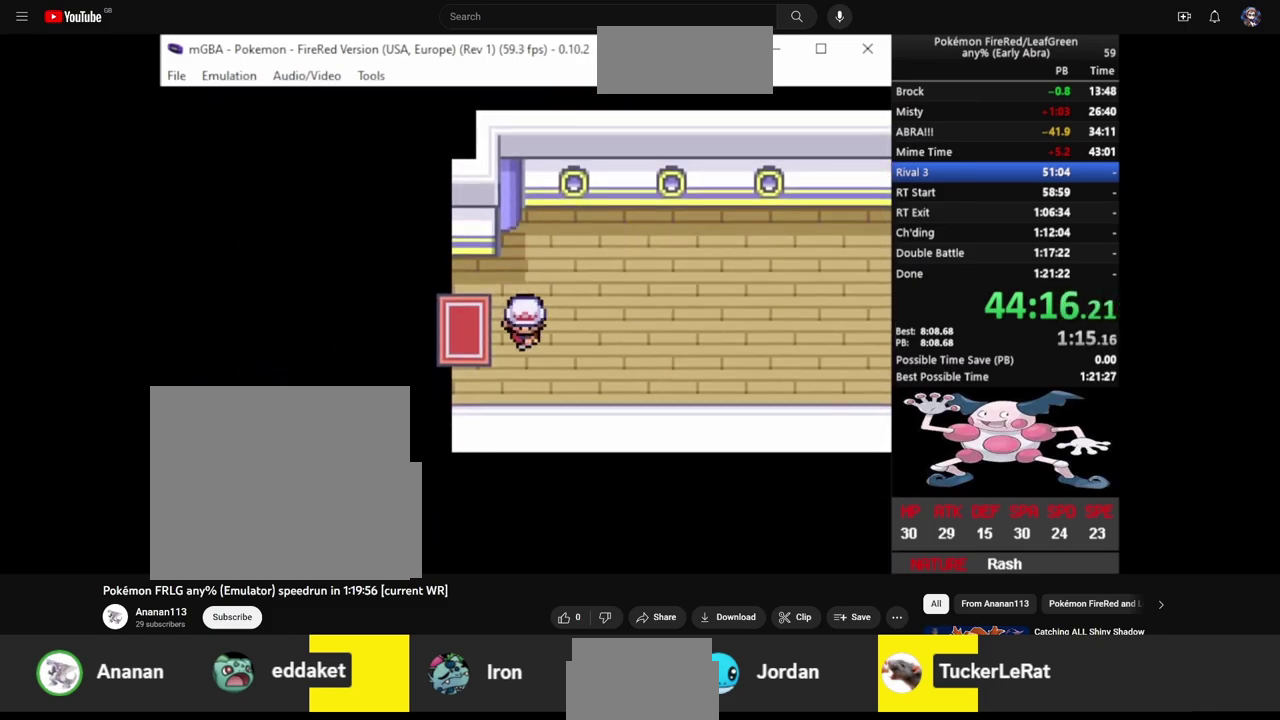
{"buttons": ["CIRCLE", "DPAD_LEFT"], "events": []}